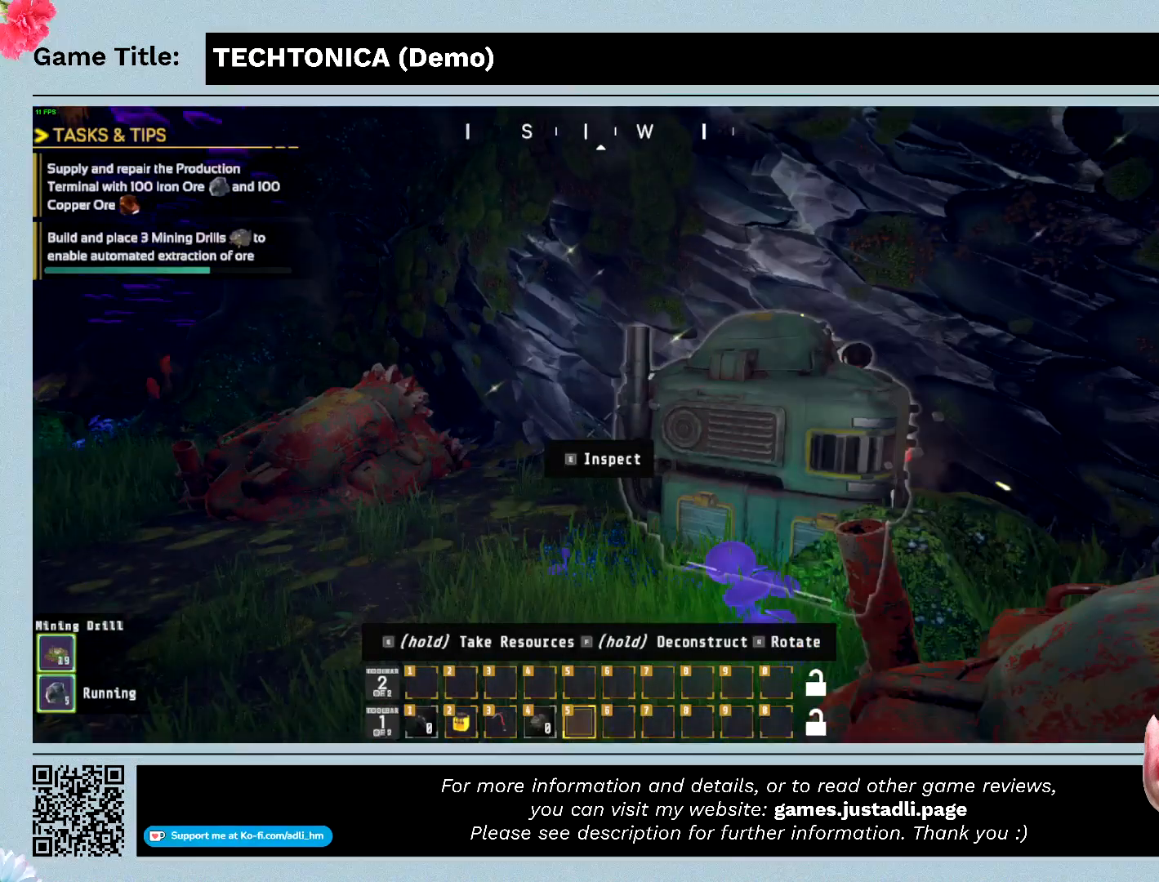
Gameplay with keyboard and mouse; each line is a JSON object with the keys and mouse buttons held at the frame after it. "events" lists presses ("down") and releases ("up") of "0", "1", "2", "3", "4", "5", "6", "7", "8", "9", "a", "alt", "b", "c", "caps_lock", "ctrl", "d", "down", "e", "escape", "f", "f1", "f2", "f3", "f4", "f5", "f6", "f7", "f8", "g", "h", "i", "j", "k", "l", "left", "m", "n", "o", "p", "q", "r", "return", "right", "s", "shift", "space", "t", "tab", "tilde", "u", "up", "v", "w", "x", "y", "z", "mouse_left", "mouse_wheel" and "mouse_right" between this image and that frame as [ms after this image, input, new state], when the widget could be followed in between. "mouse_left", "mouse_wheel", "mouse_right" = the "left", "wheel", "right" buttons of the "mouse" list. No other keys are recorded. "wheel" means that the mouse wheel is clicked or scrolled. Mouse movement is not recorded.
{"keys": [], "mouse": [], "events": []}
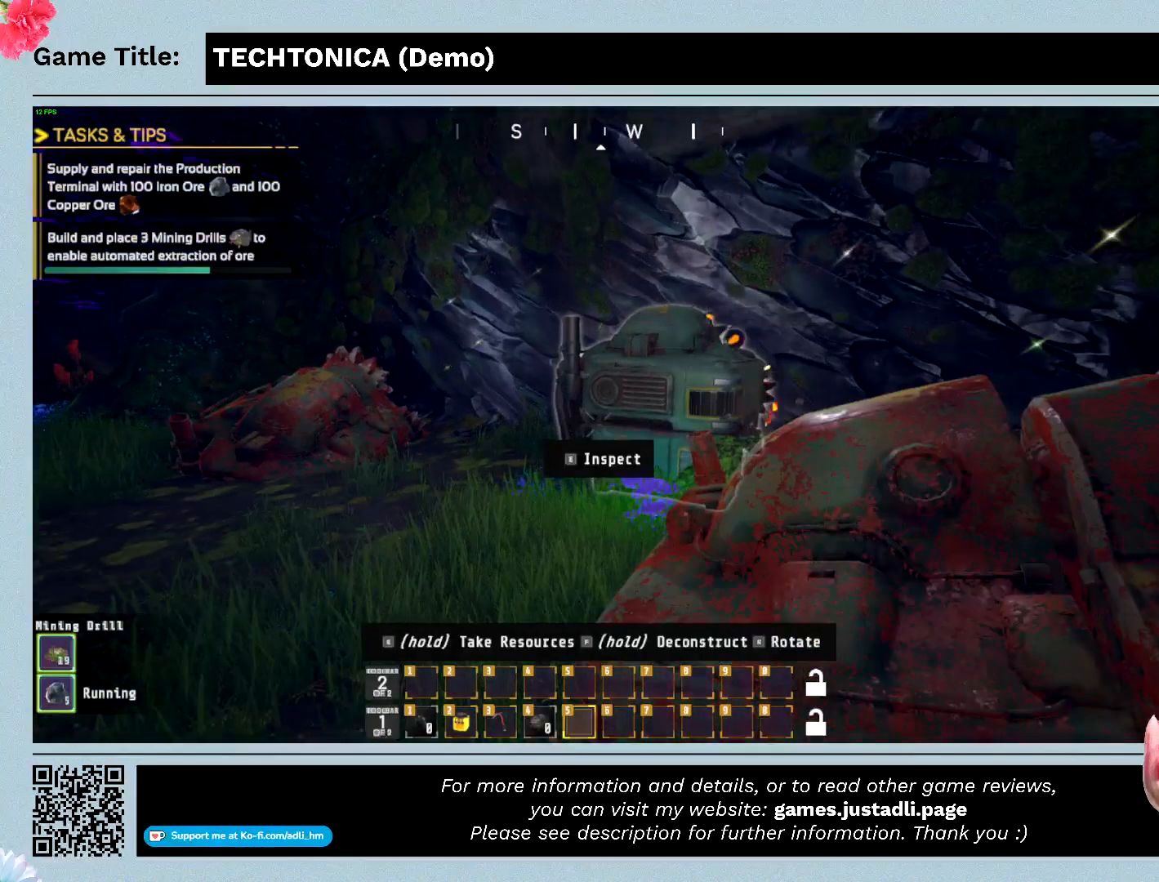
{"keys": [], "mouse": [], "events": []}
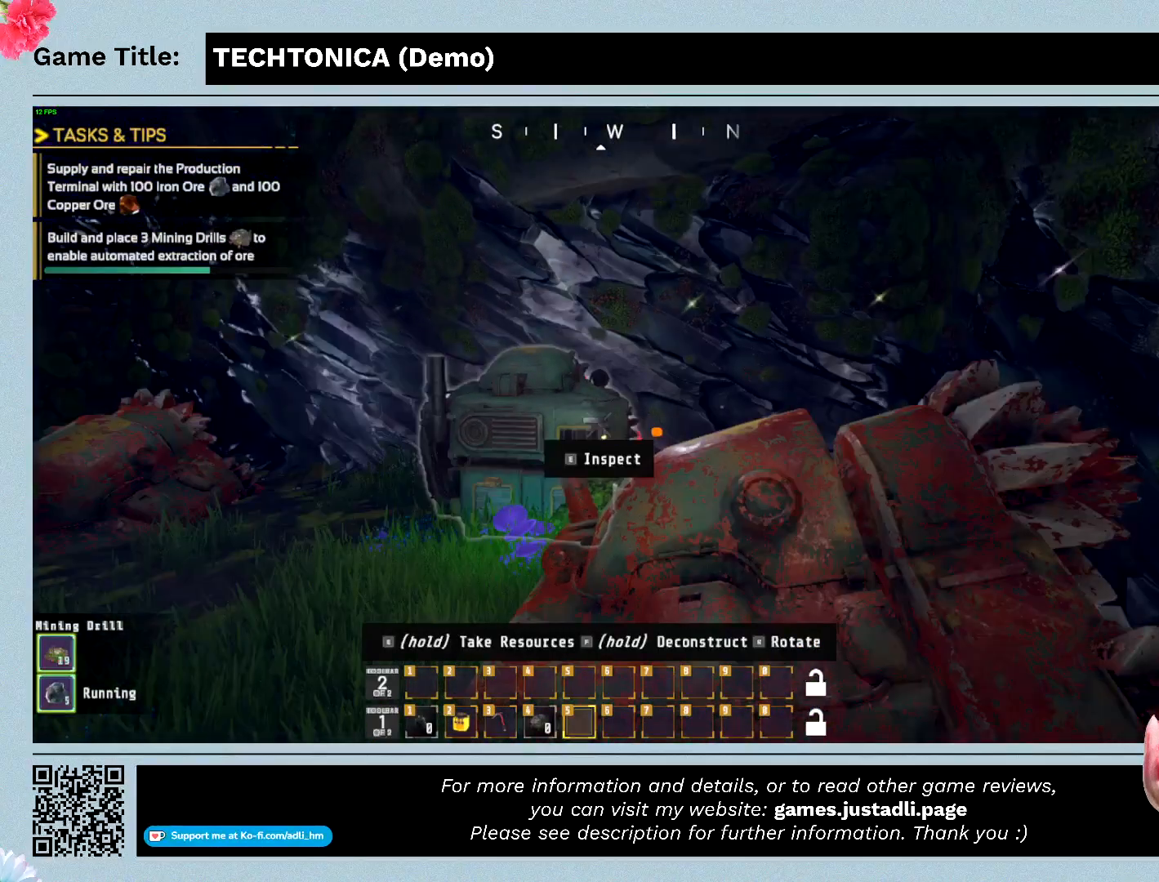
{"keys": ["s"], "mouse": [], "events": [[200, "s", "down"]]}
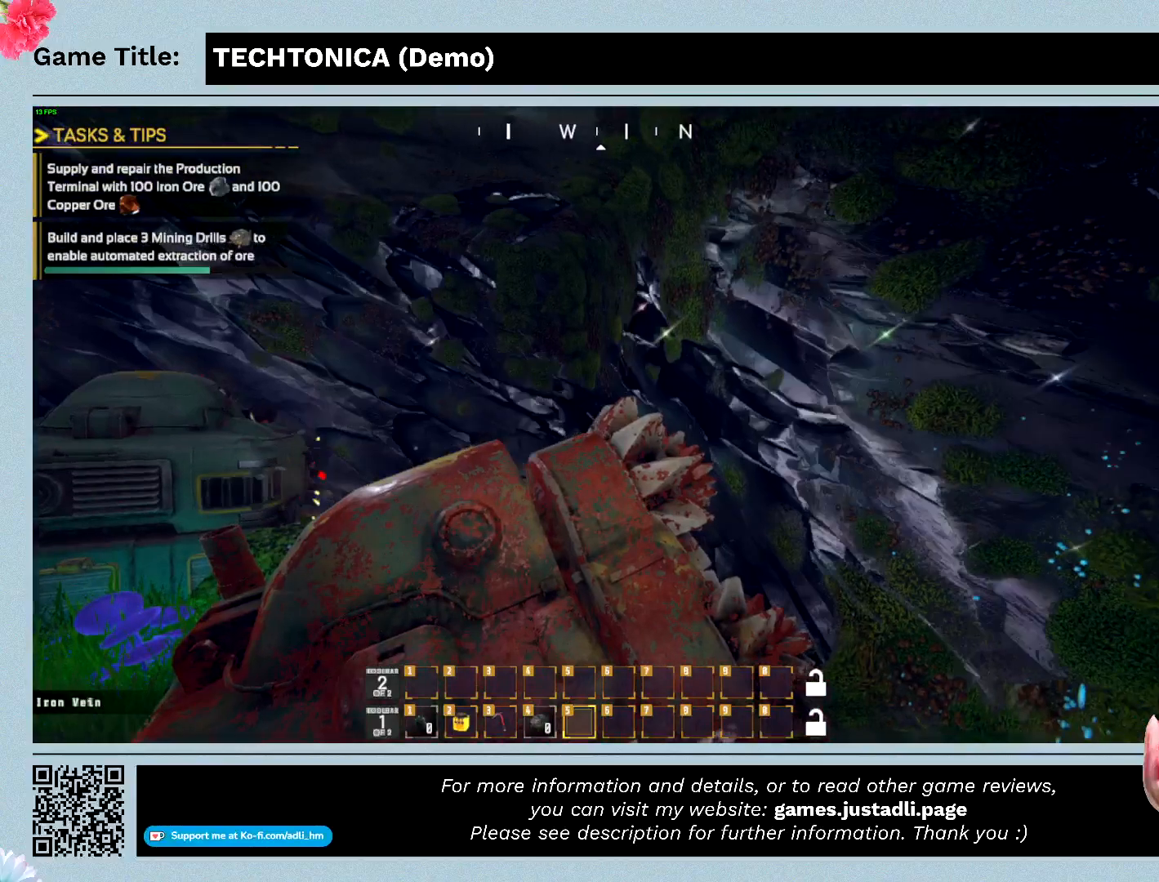
{"keys": [], "mouse": [], "events": [[33, "s", "up"]]}
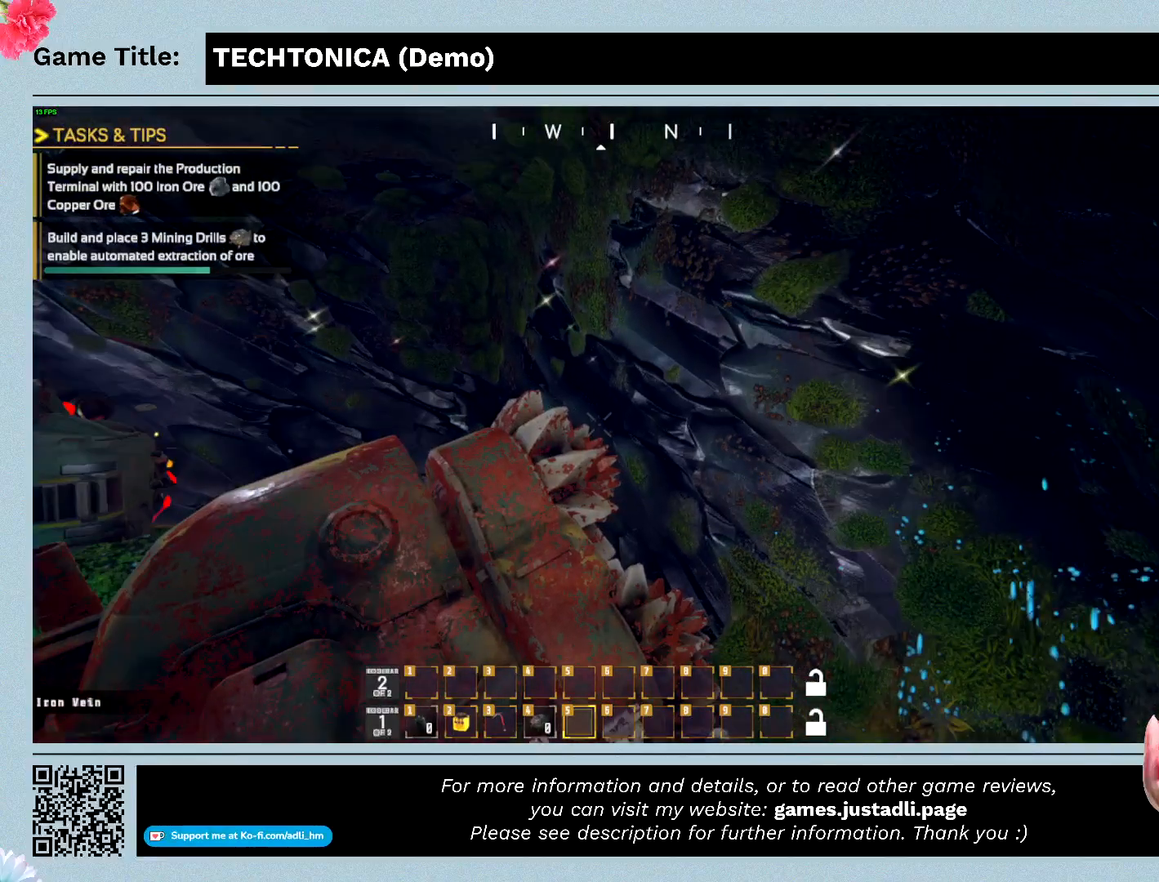
{"keys": [], "mouse": [], "events": []}
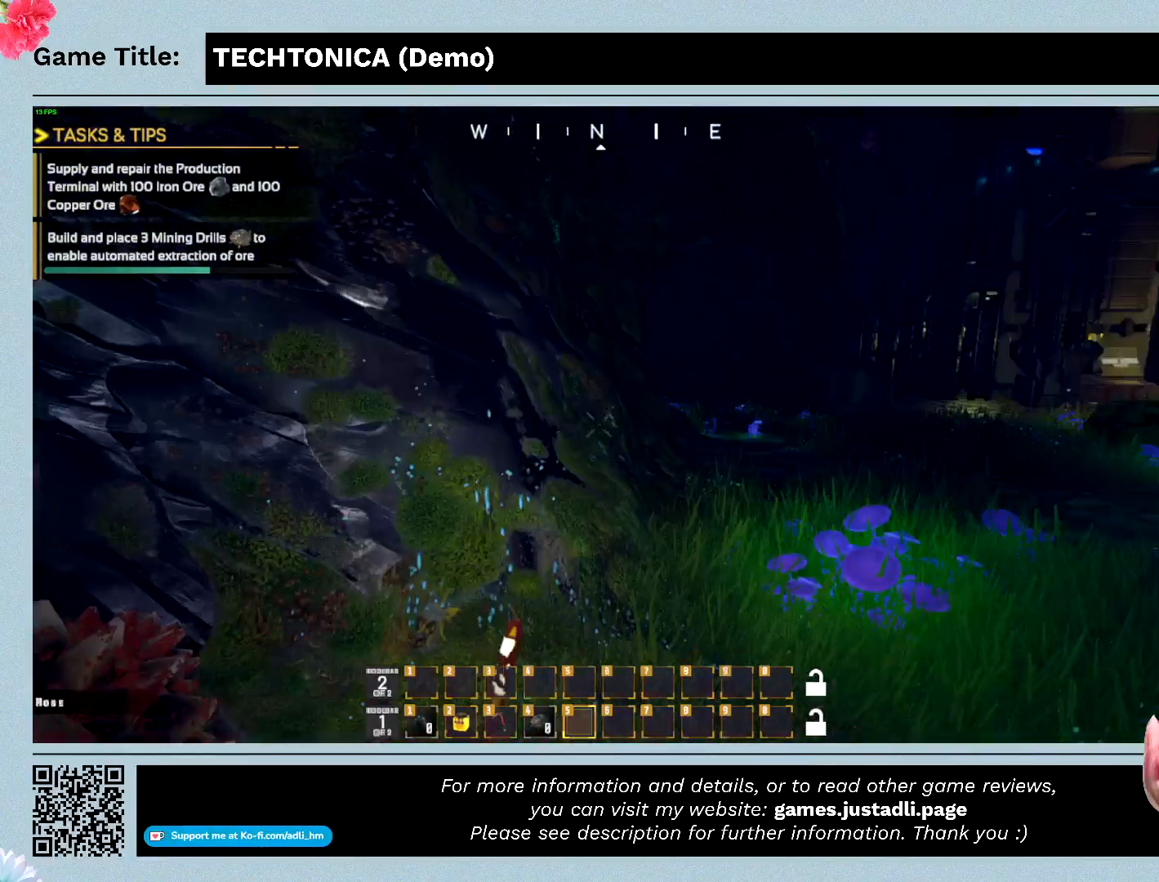
{"keys": [], "mouse": [], "events": []}
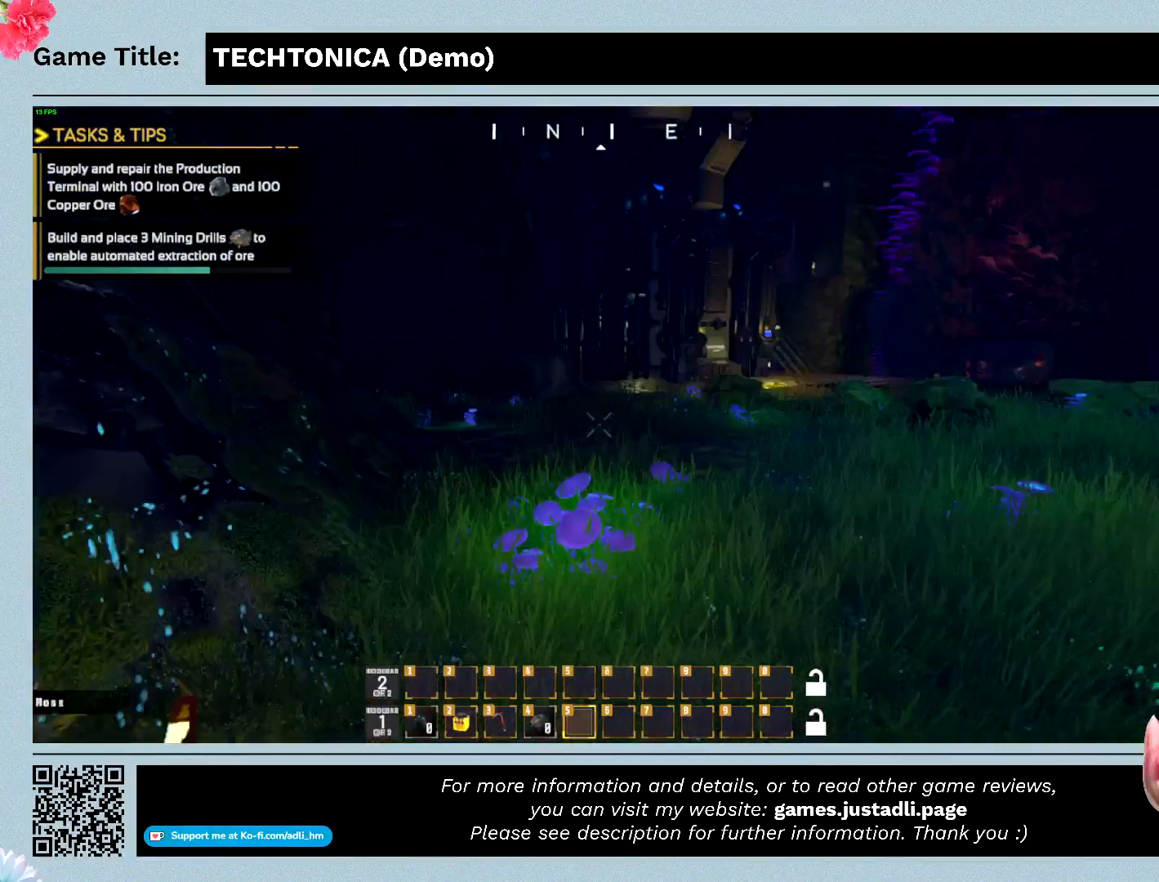
{"keys": [], "mouse": [], "events": []}
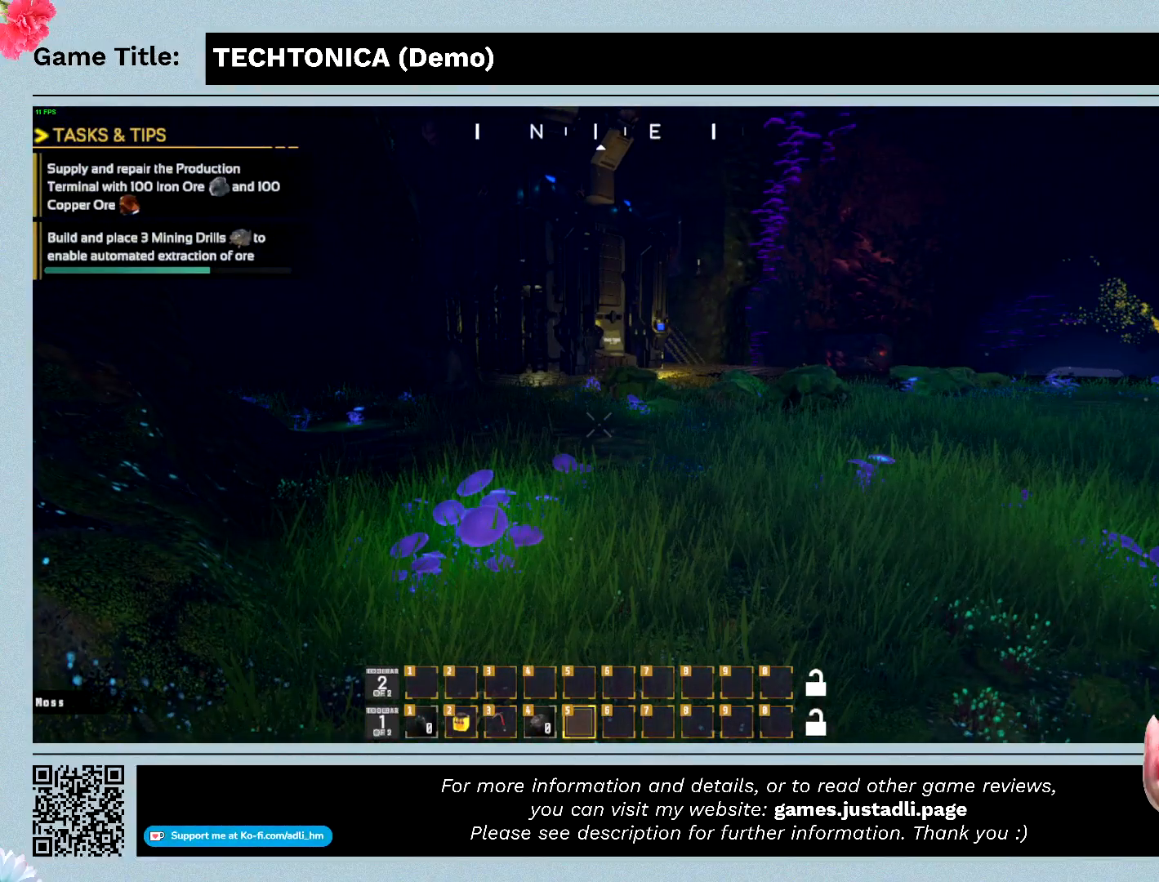
{"keys": [], "mouse": [], "events": []}
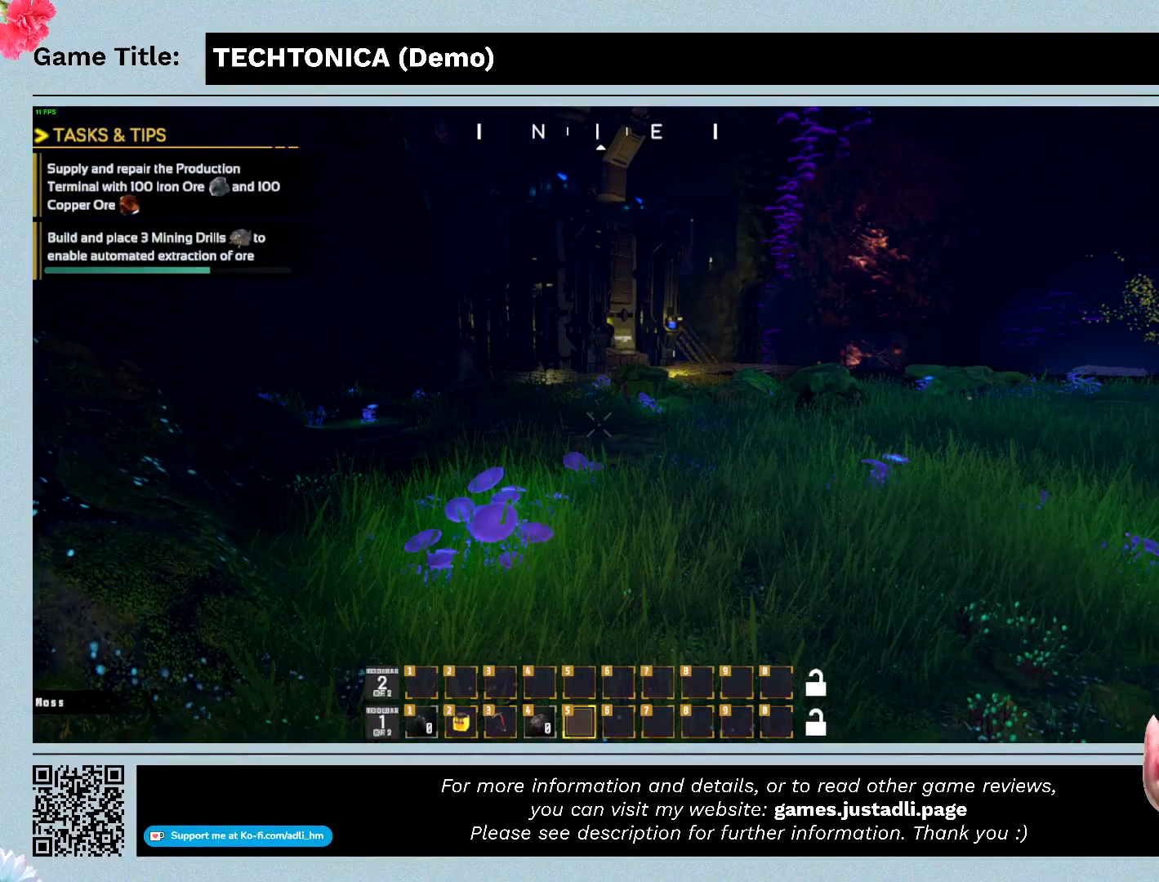
{"keys": [], "mouse": [], "events": []}
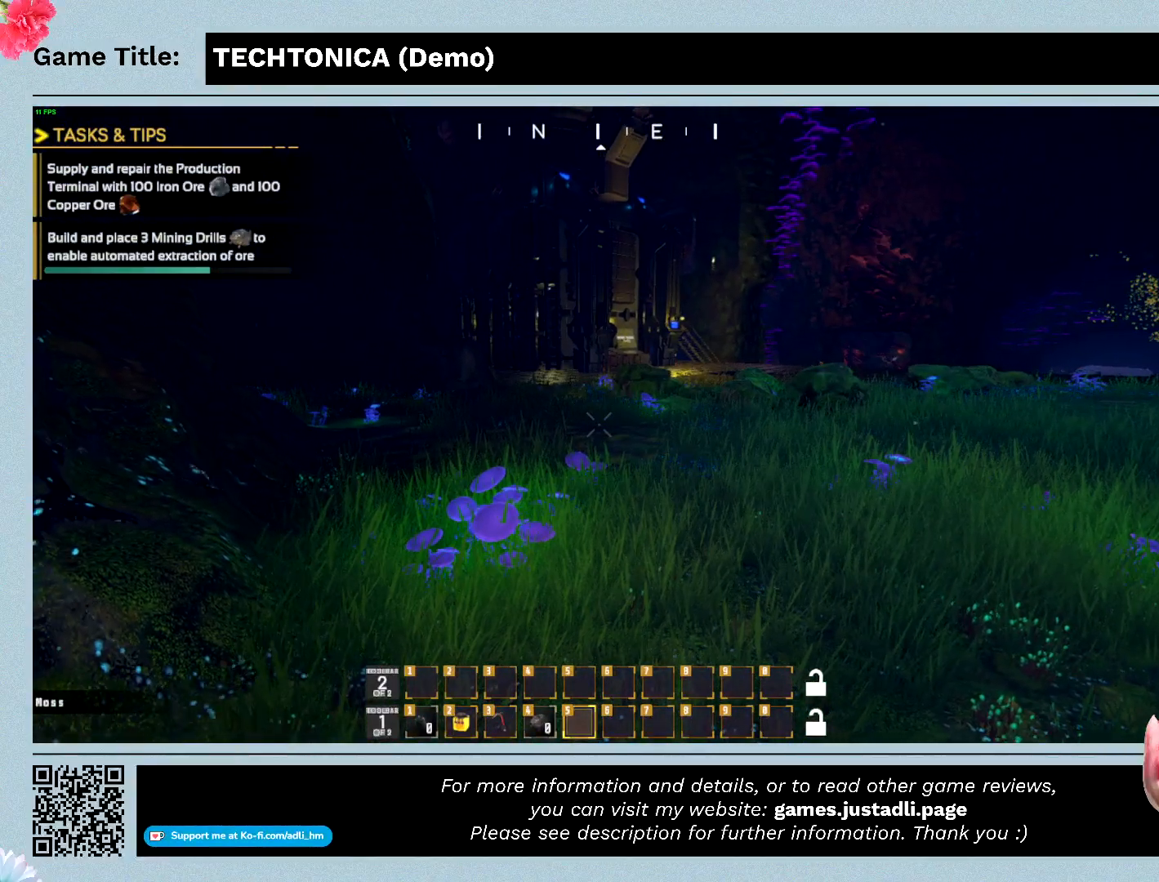
{"keys": [], "mouse": [], "events": []}
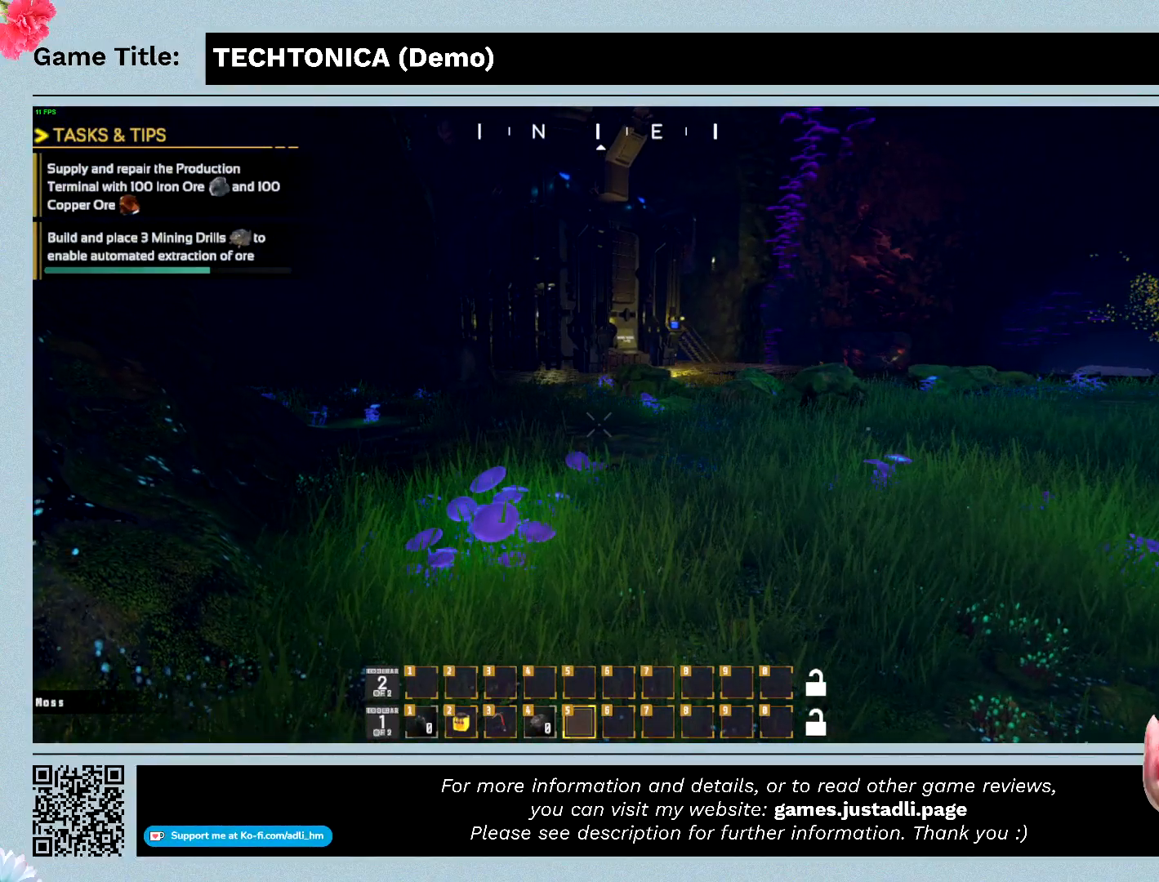
{"keys": [], "mouse": [], "events": []}
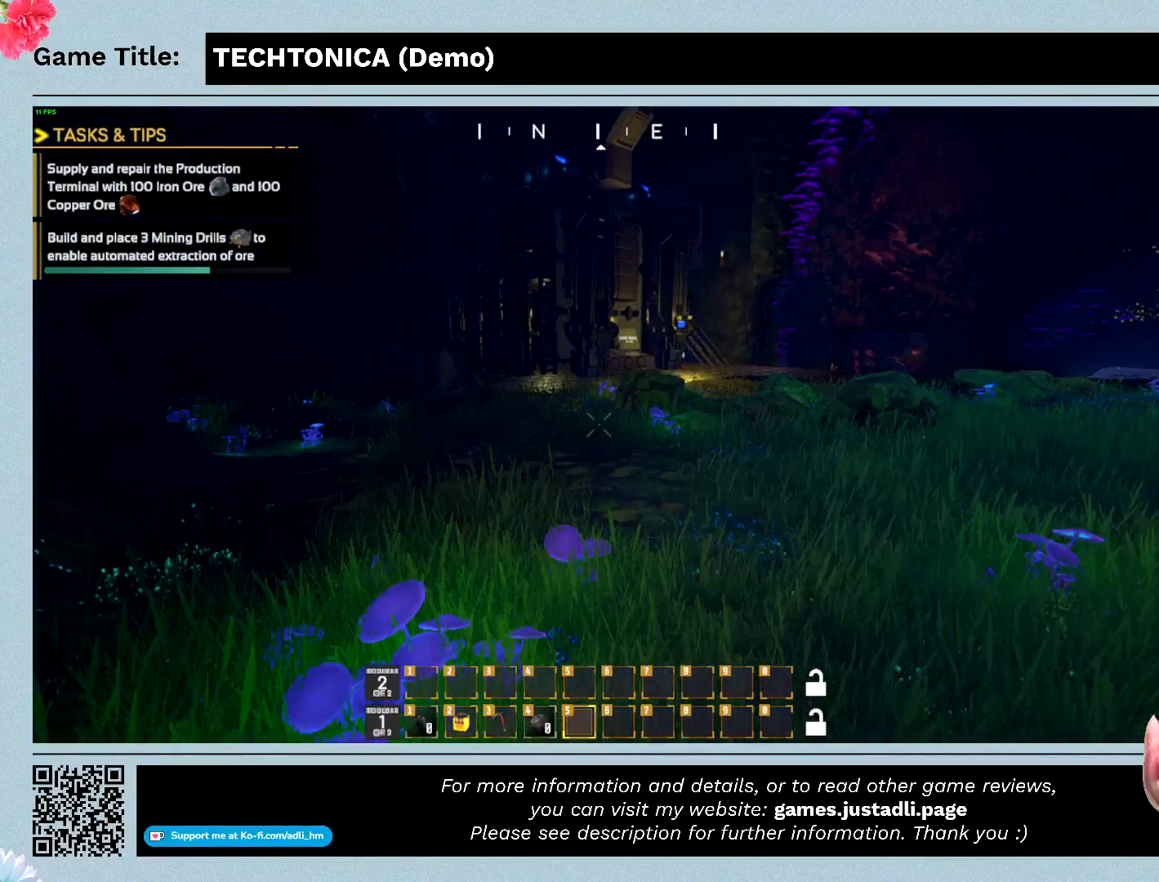
{"keys": ["w"], "mouse": [], "events": [[400, "w", "down"]]}
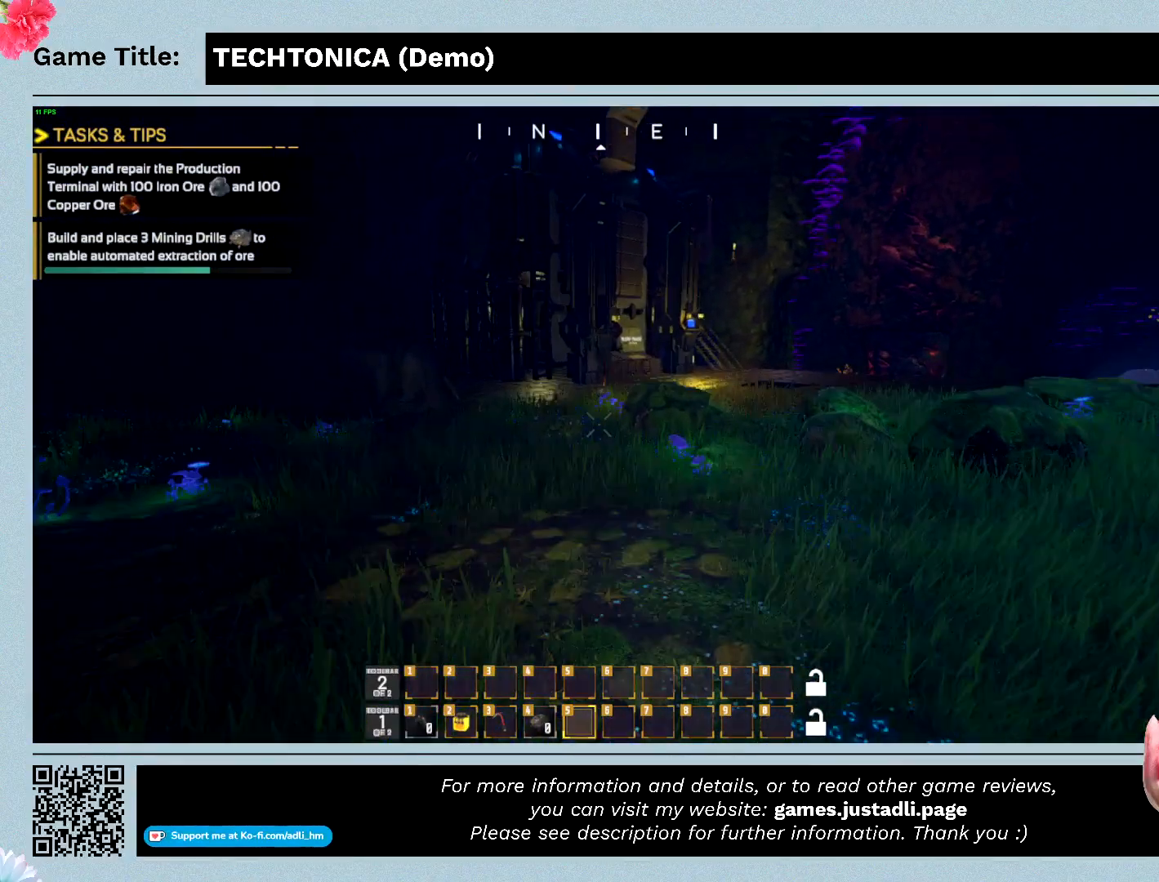
{"keys": ["w"], "mouse": [], "events": []}
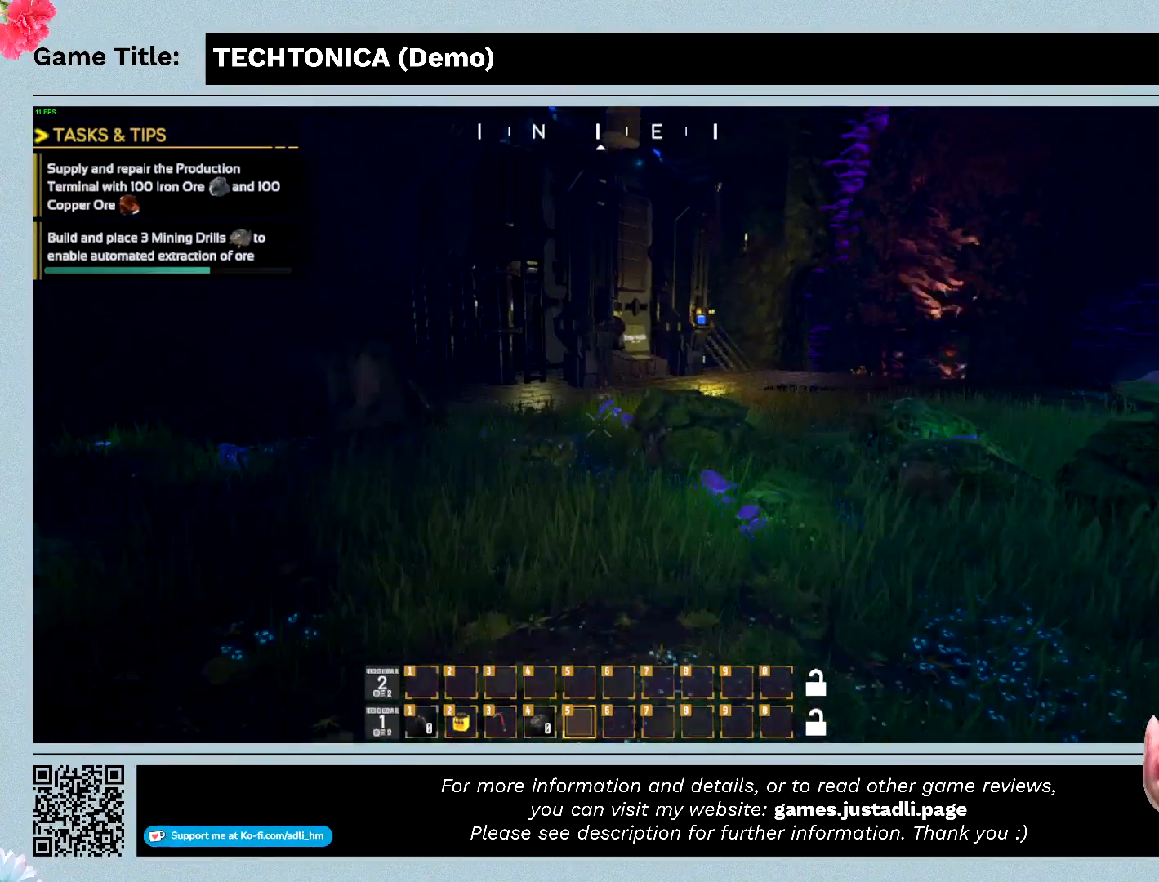
{"keys": ["w"], "mouse": [], "events": []}
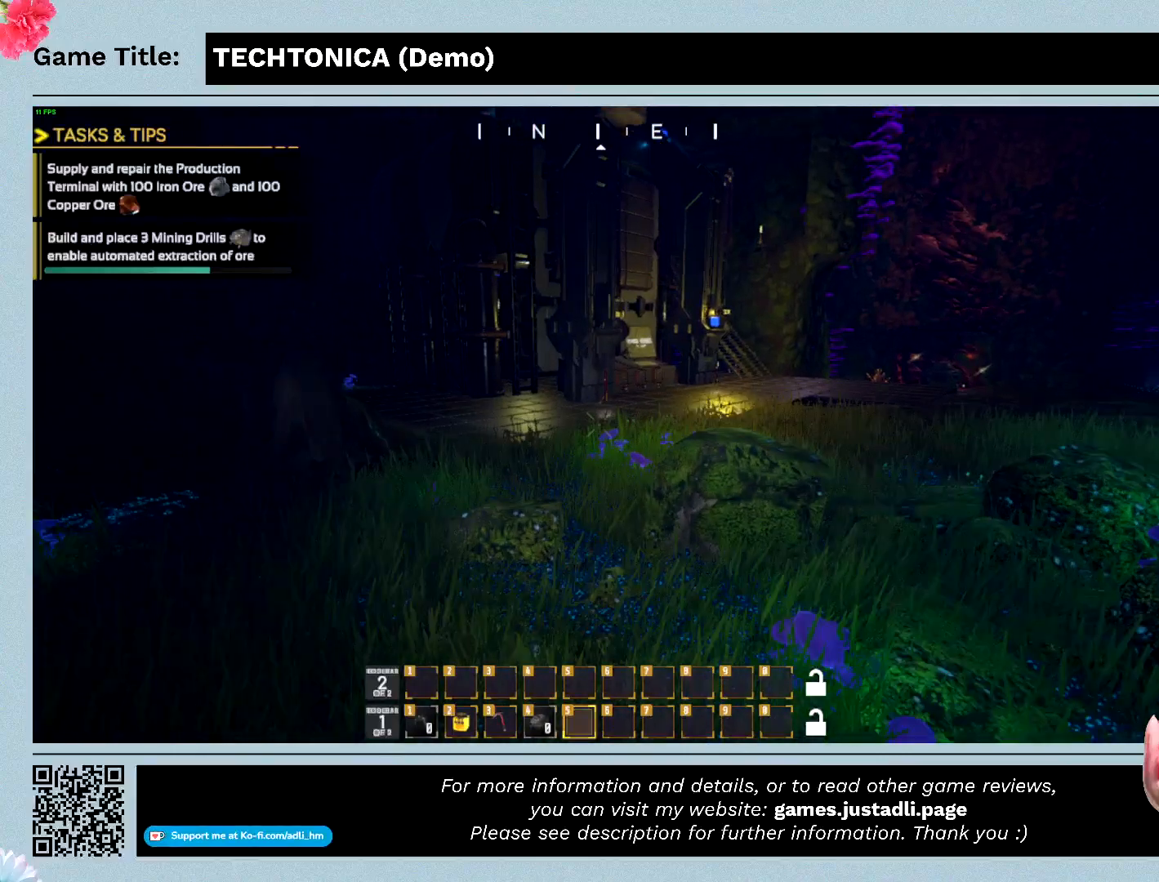
{"keys": ["w"], "mouse": [], "events": []}
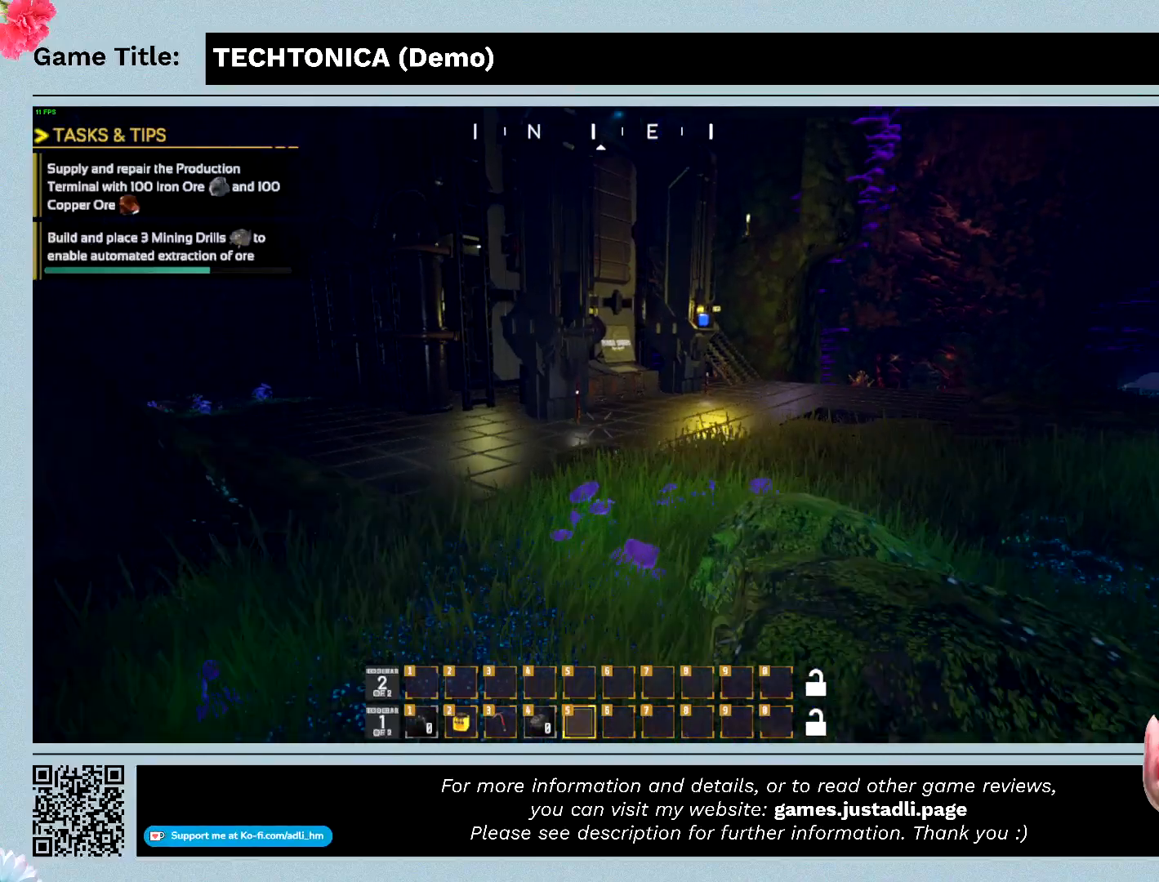
{"keys": ["w"], "mouse": [], "events": []}
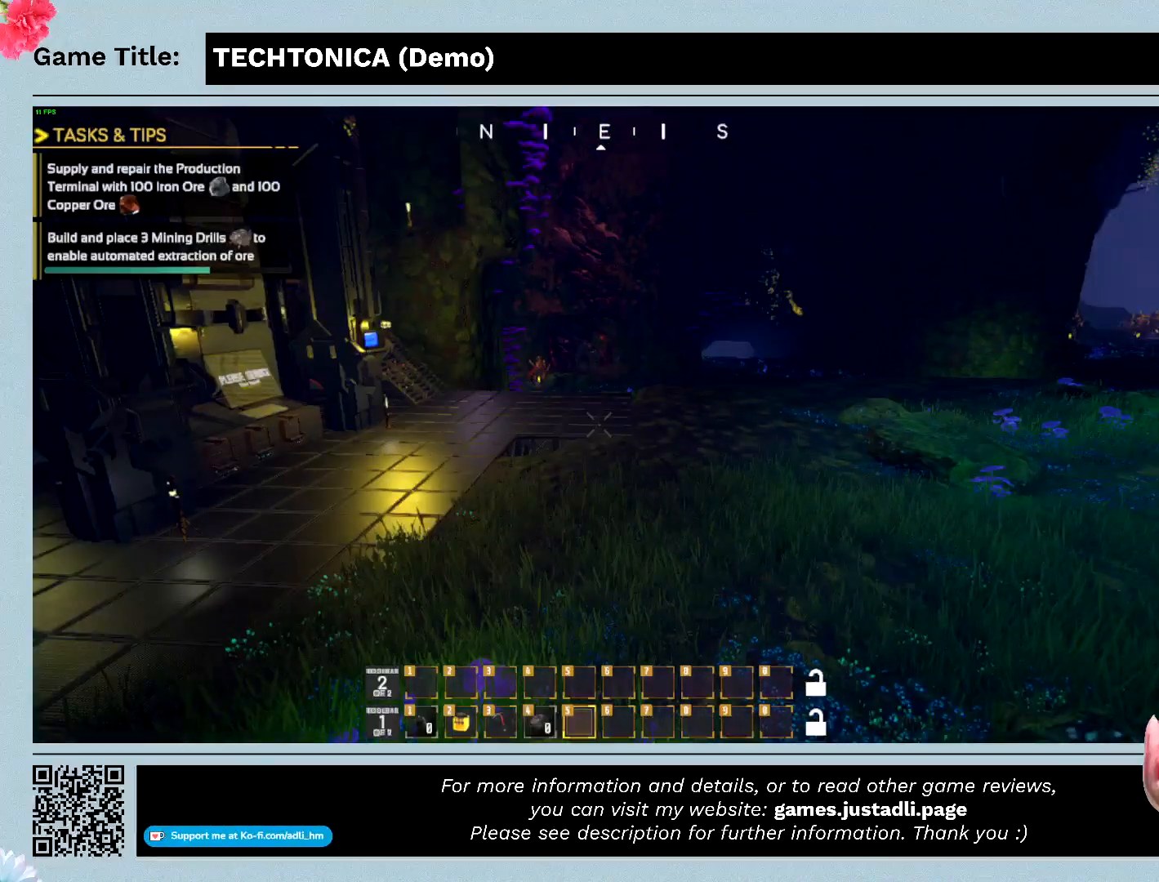
{"keys": ["w"], "mouse": [], "events": []}
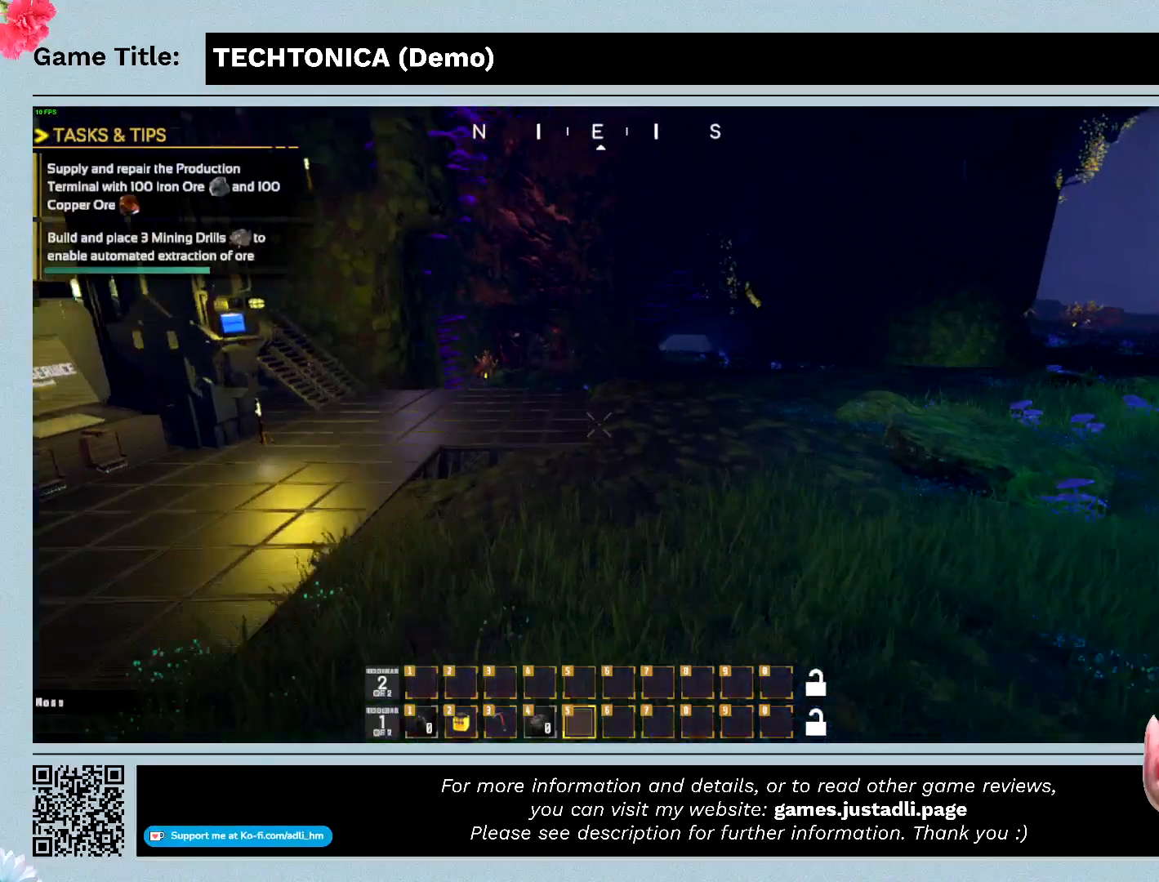
{"keys": ["w"], "mouse": [], "events": []}
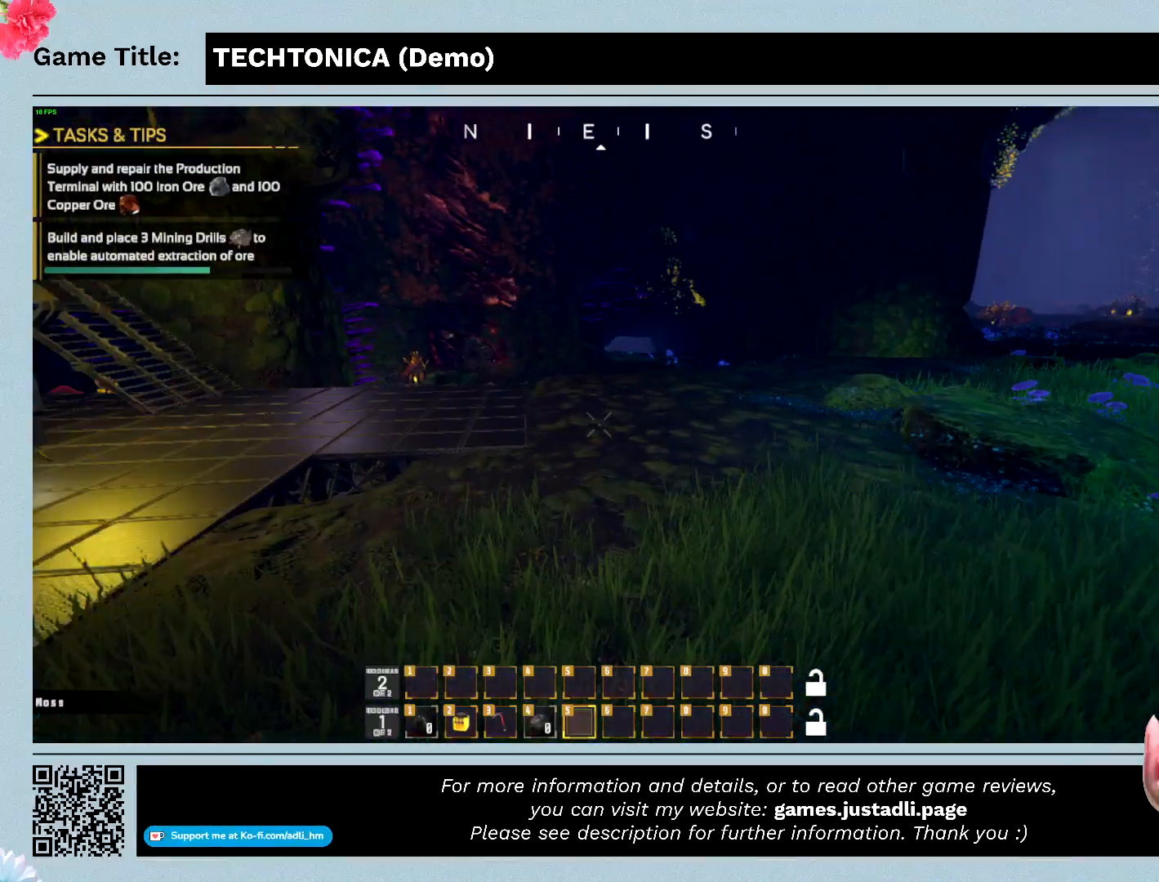
{"keys": ["w"], "mouse": [], "events": []}
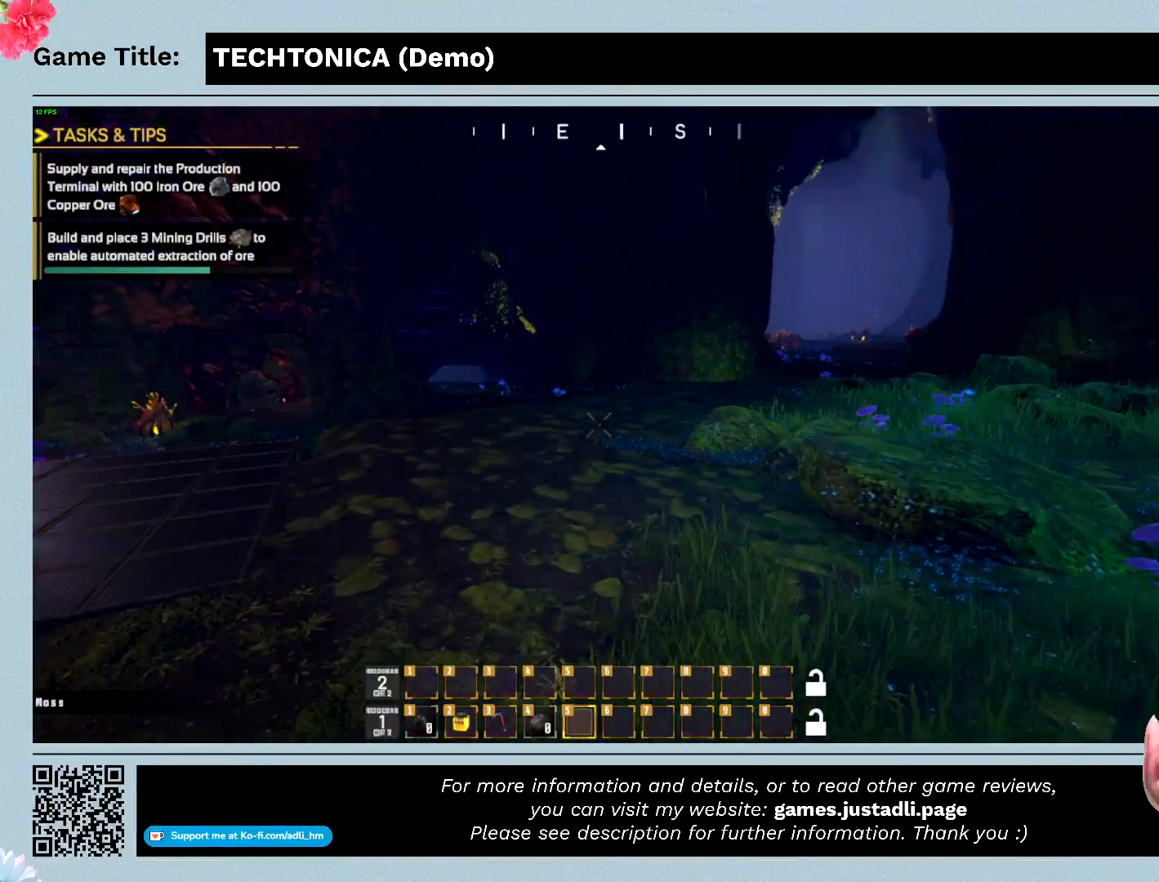
{"keys": ["w"], "mouse": [], "events": []}
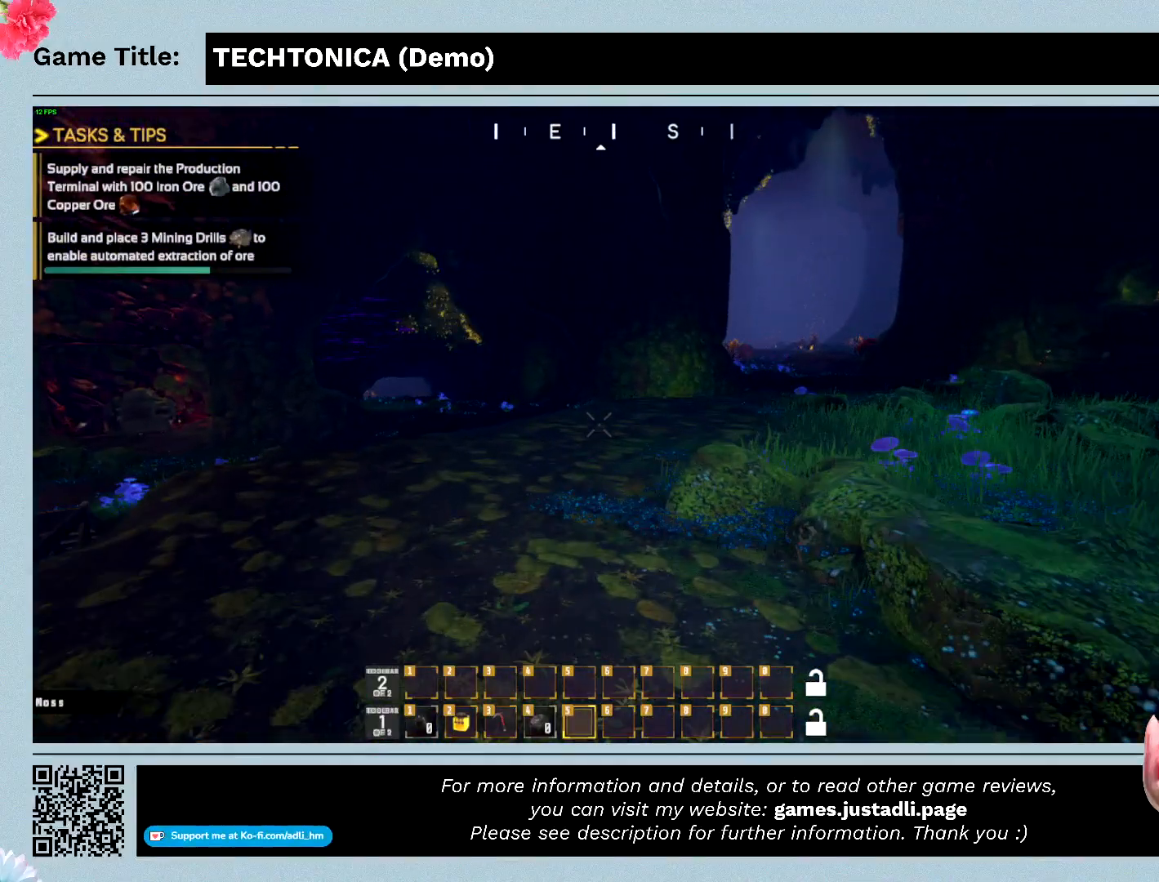
{"keys": ["w"], "mouse": [], "events": []}
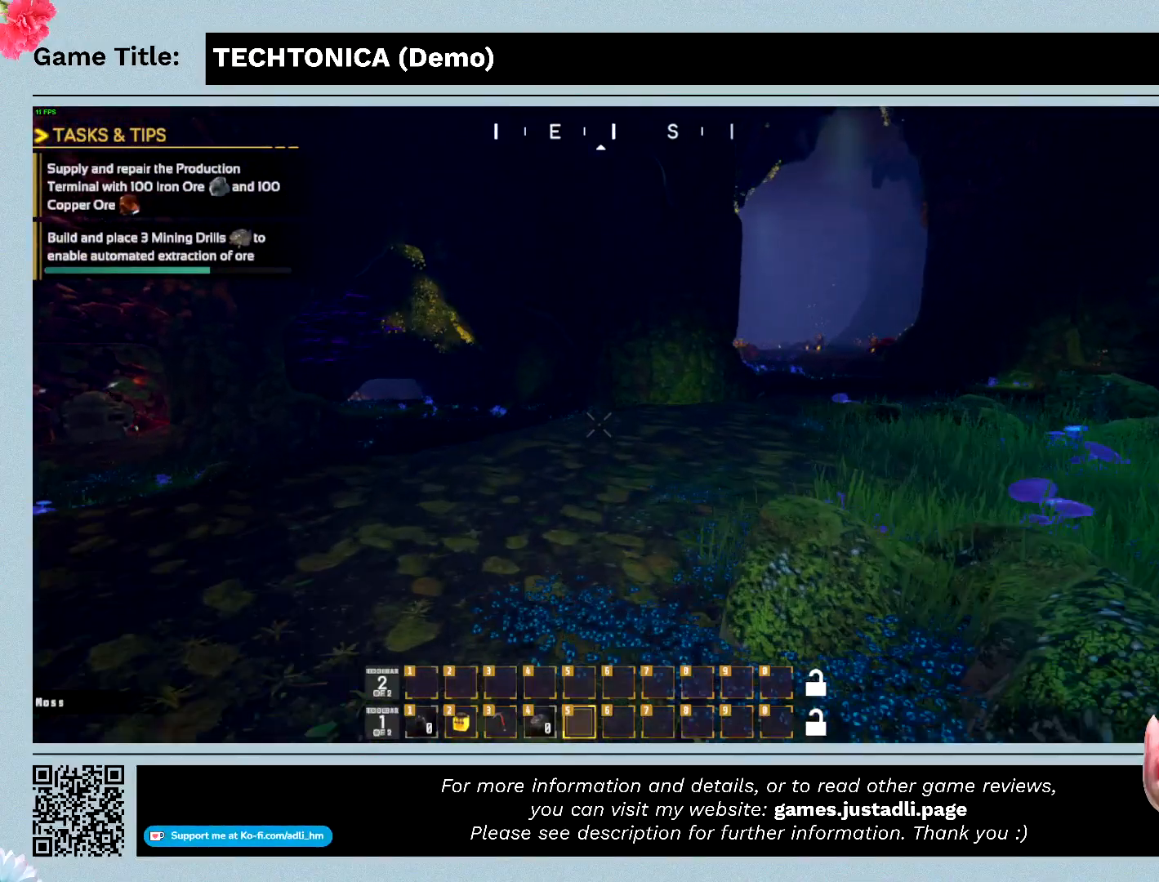
{"keys": ["w"], "mouse": [], "events": []}
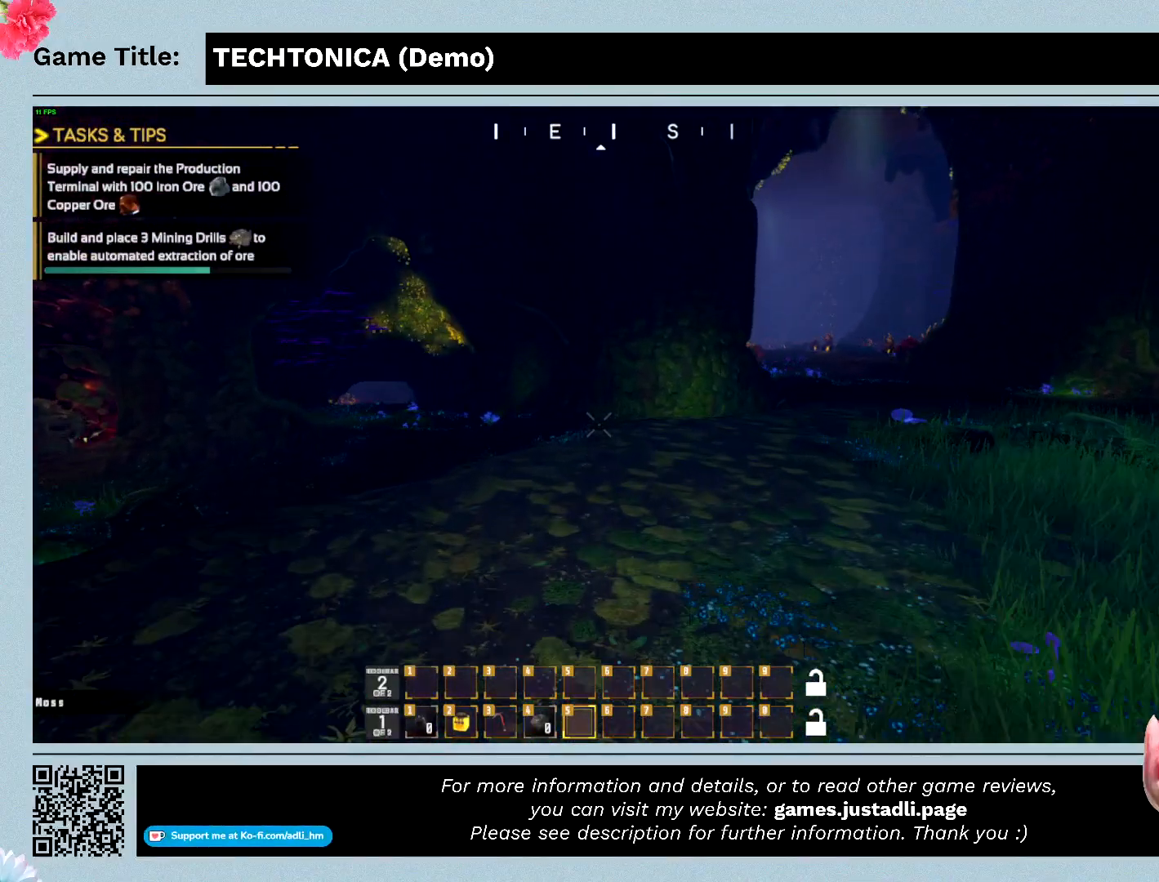
{"keys": ["w"], "mouse": [], "events": []}
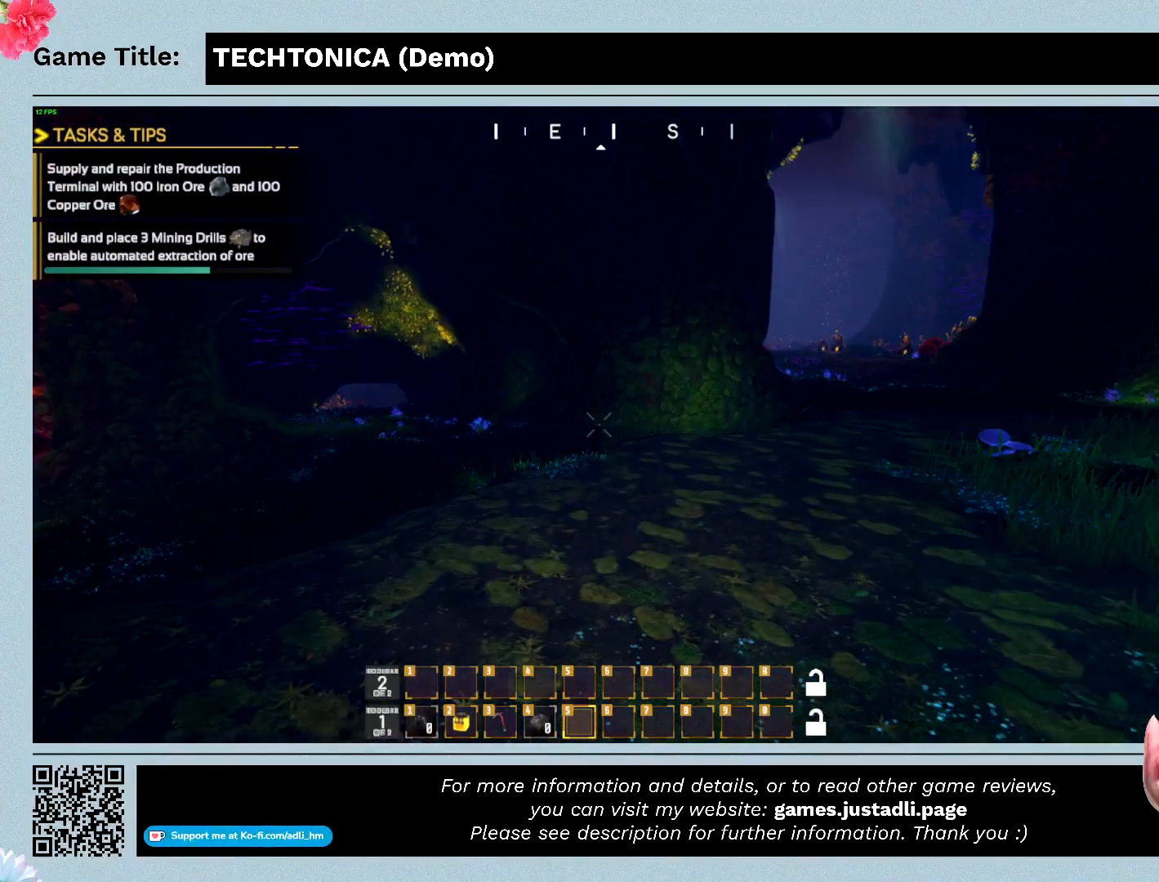
{"keys": ["w"], "mouse": [], "events": []}
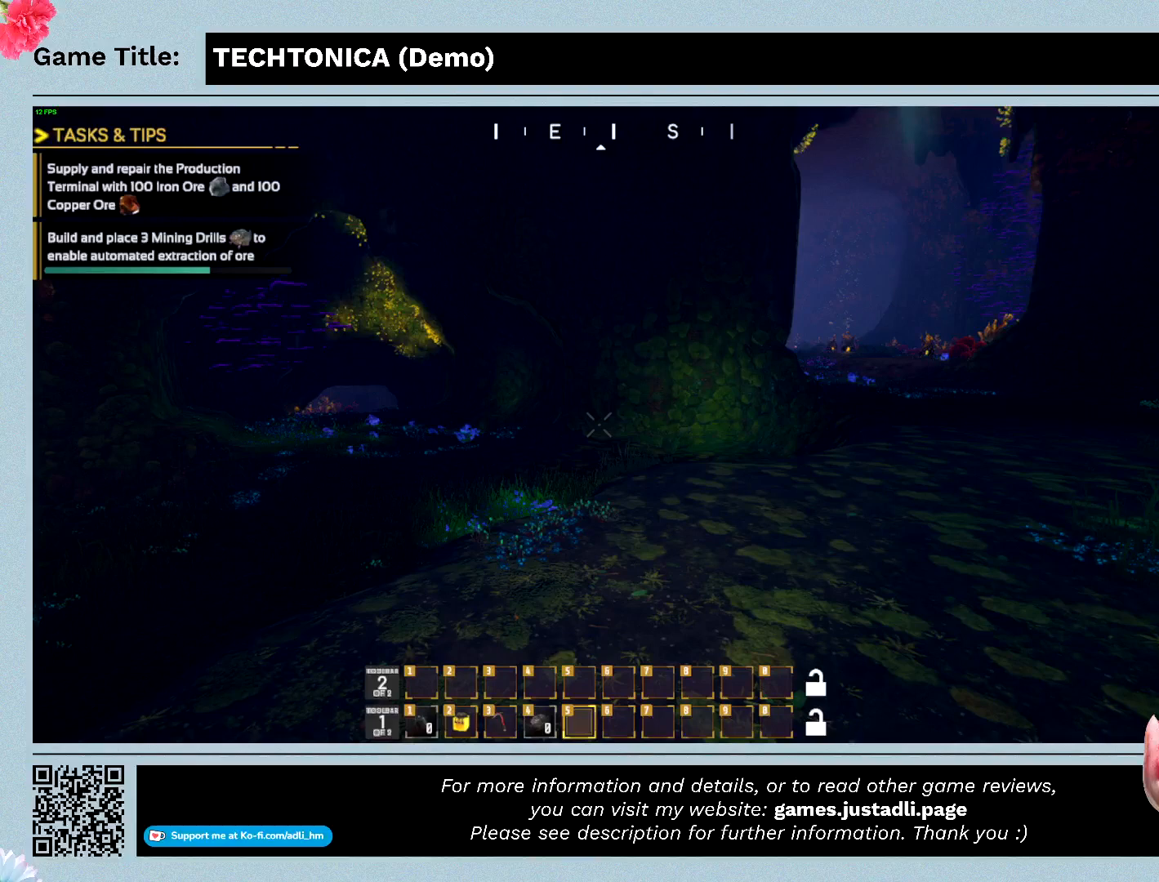
{"keys": ["w"], "mouse": [], "events": []}
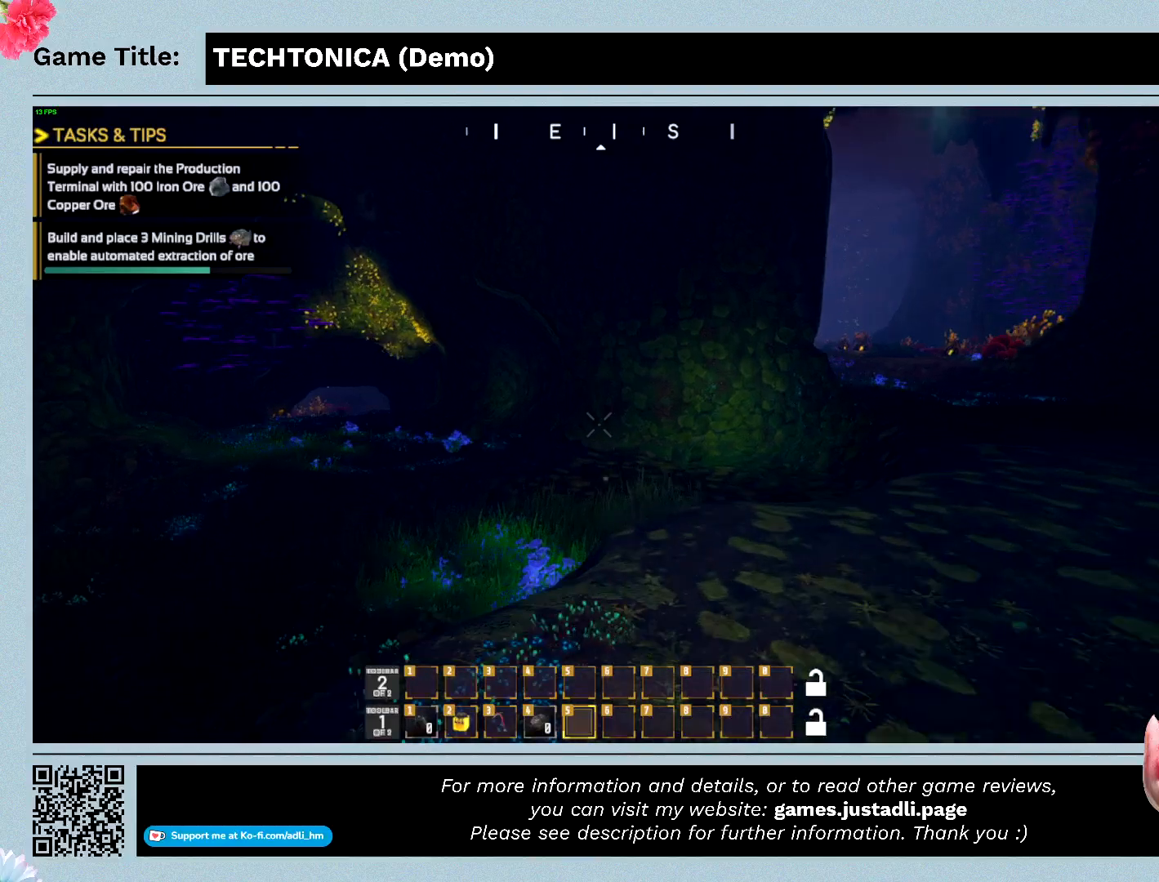
{"keys": ["w"], "mouse": [], "events": []}
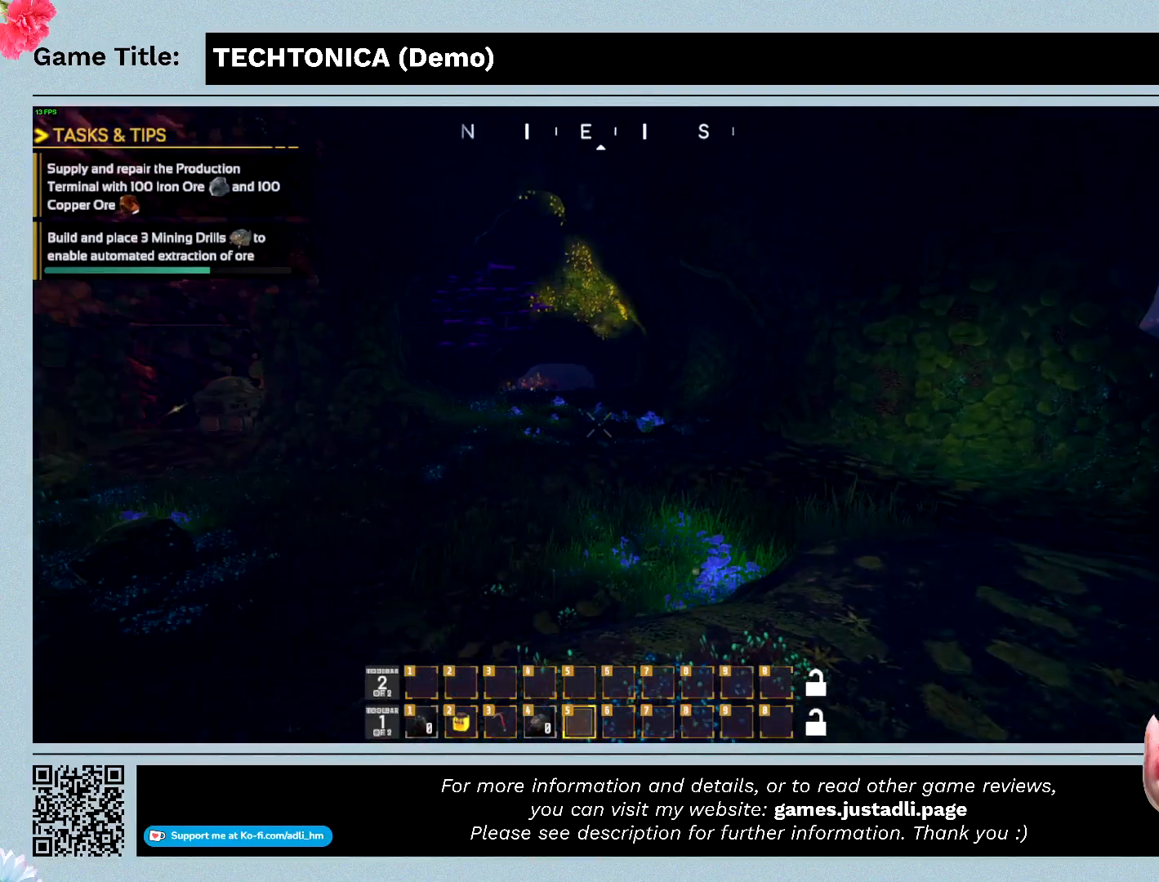
{"keys": ["w"], "mouse": [], "events": []}